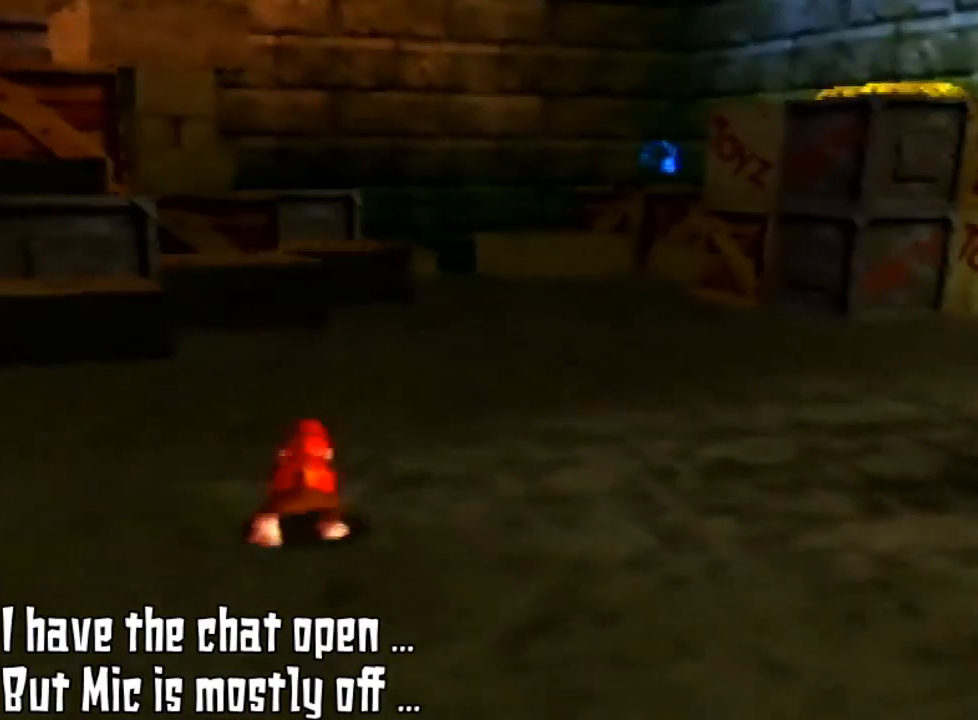
Gameplay with a controller (Nintendo layout); each line is a JSON object with the inputs held at the frame after it. "events" lists button and stick changes between this image and that frame as [ms after this image, input, new state], when the widget could be followed in between. Not read: L3 R3.
{"buttons": [], "left_stick": "up", "events": []}
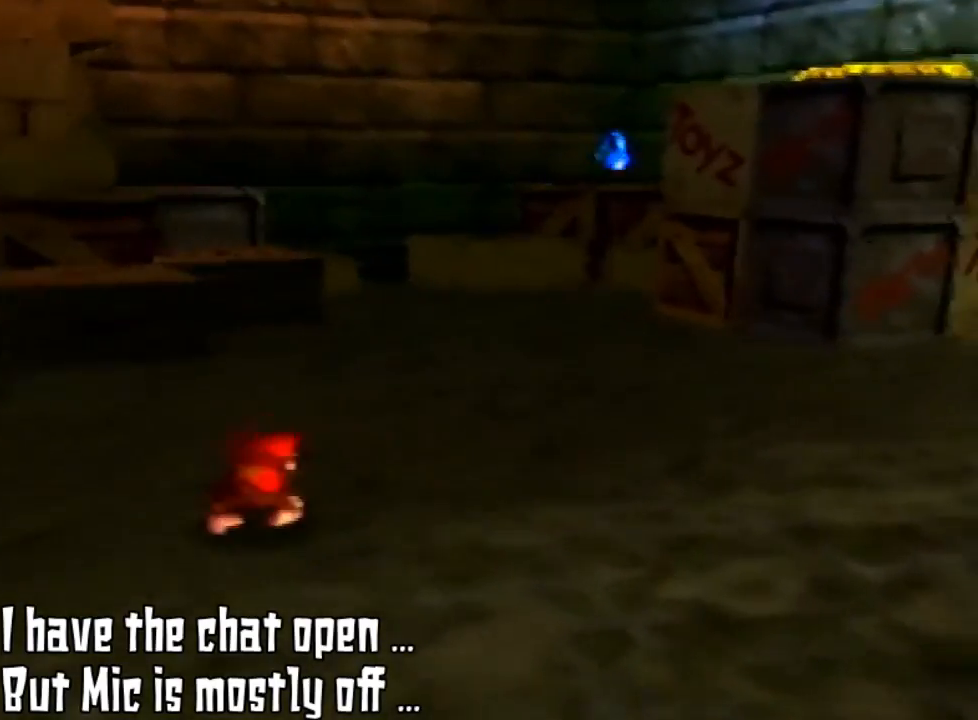
{"buttons": [], "left_stick": "up", "events": []}
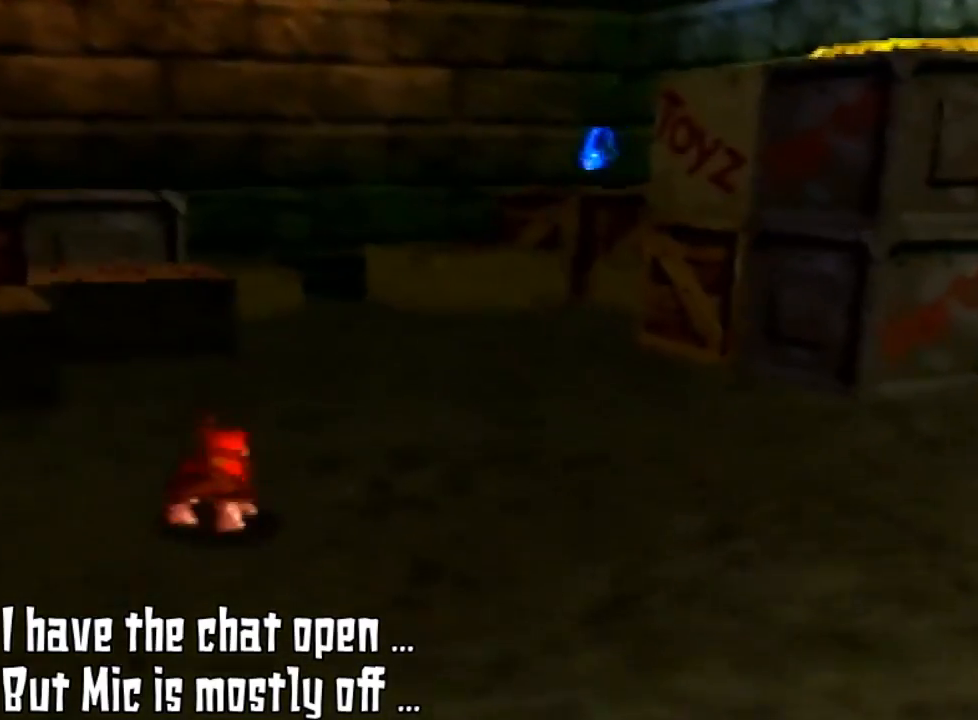
{"buttons": [], "left_stick": "up", "events": []}
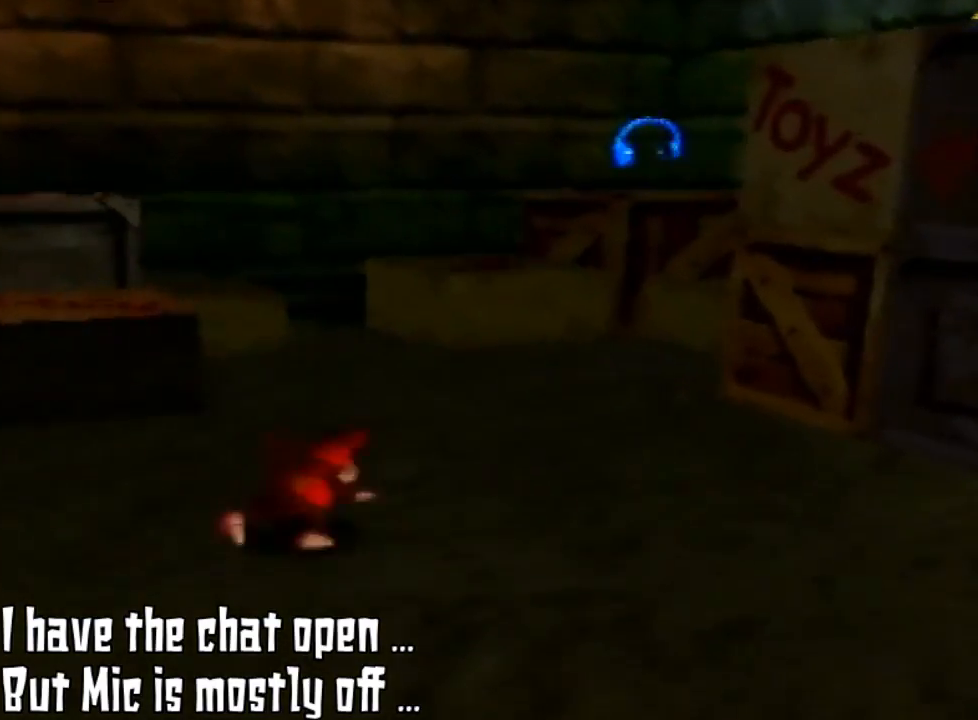
{"buttons": [], "left_stick": "up-right", "events": [[233, "left_stick", "up-right"]]}
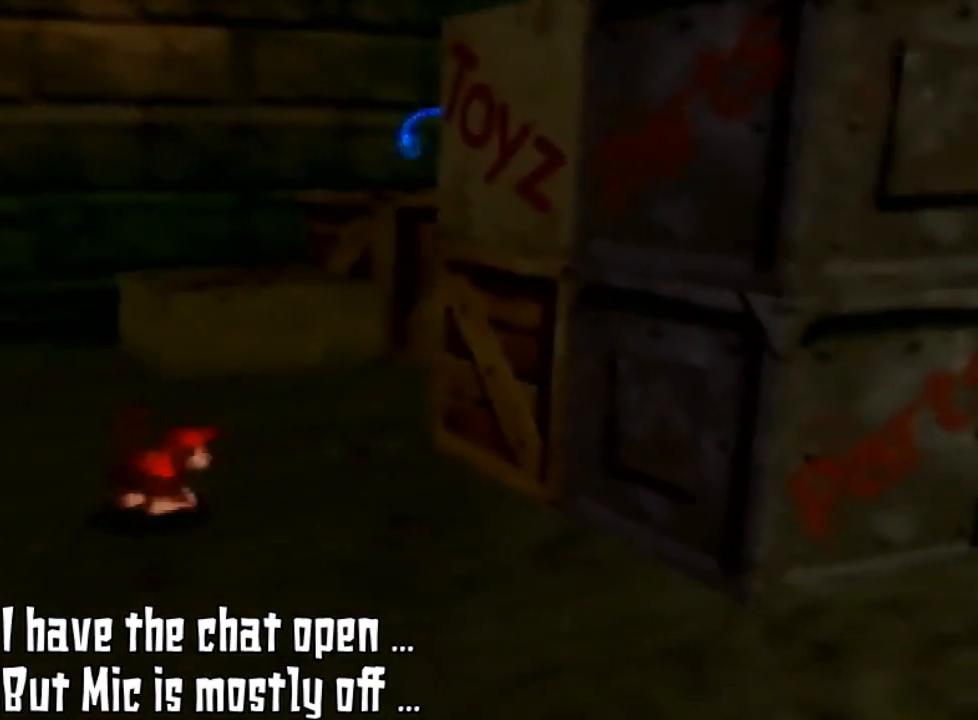
{"buttons": [], "left_stick": "up-right", "events": []}
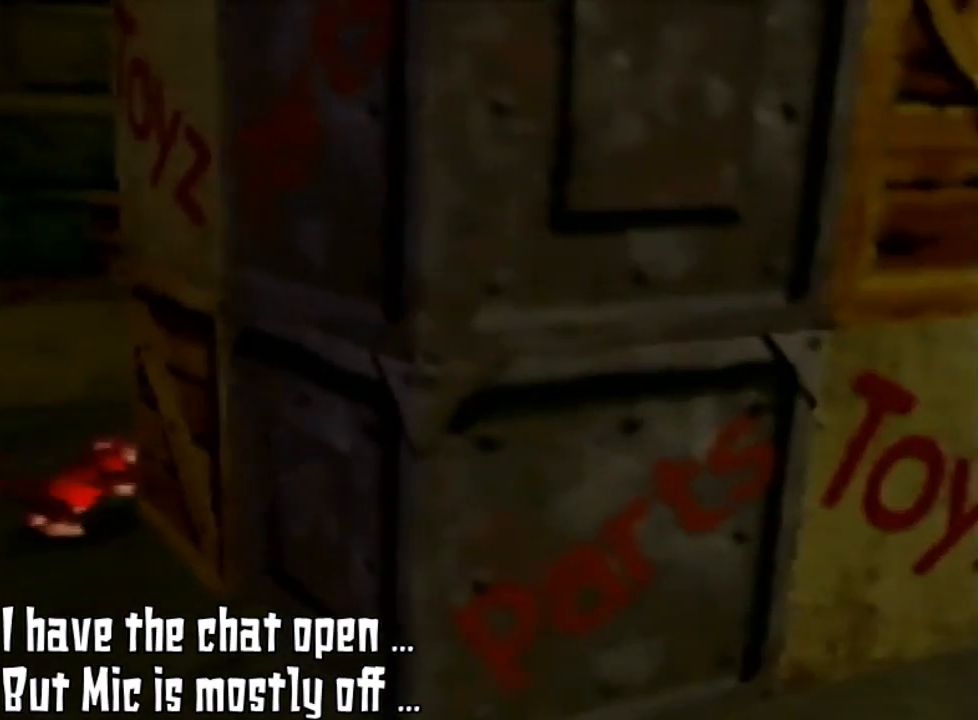
{"buttons": ["A", "Z"], "left_stick": "center", "events": [[100, "left_stick", "center"], [133, "Z", "down"], [467, "A", "down"]]}
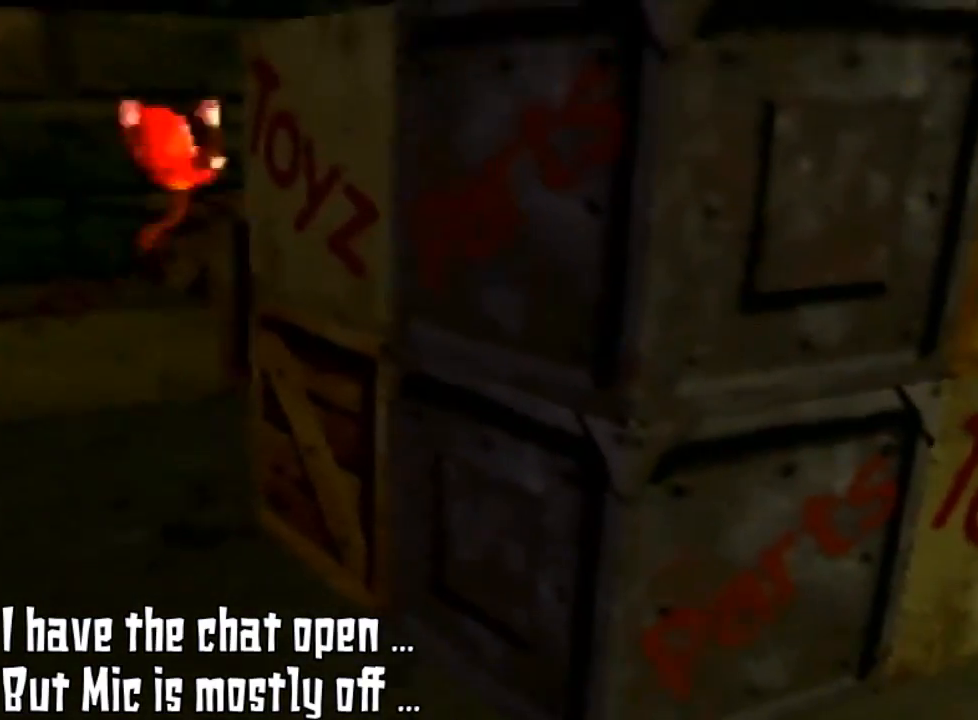
{"buttons": ["A", "Z"], "left_stick": "up-right", "events": [[433, "left_stick", "up-right"]]}
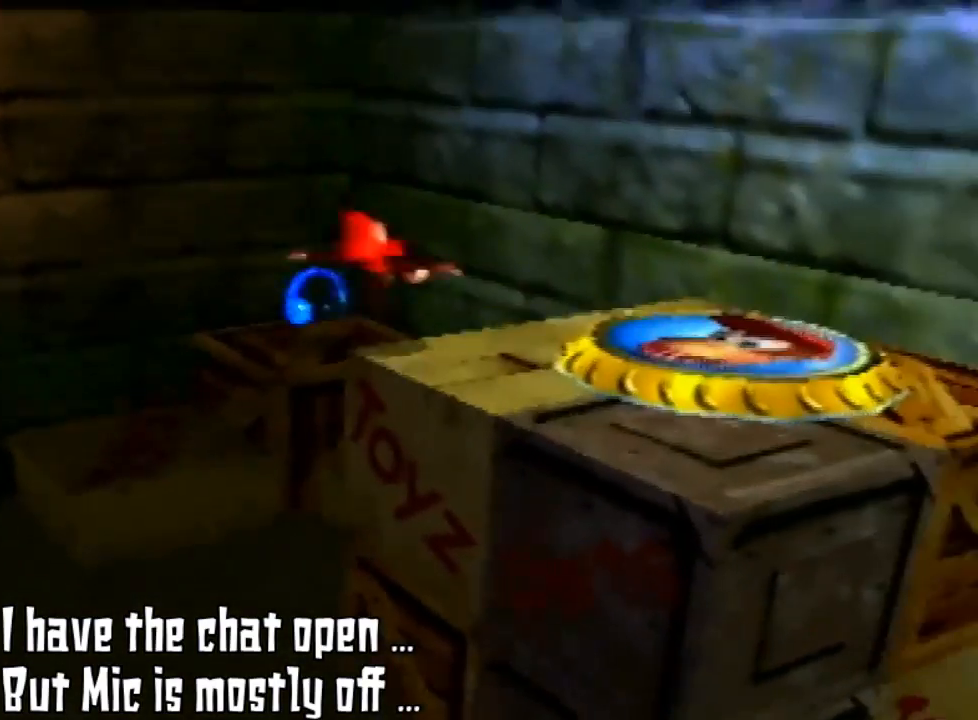
{"buttons": ["Z"], "left_stick": "up-right", "events": [[467, "A", "up"]]}
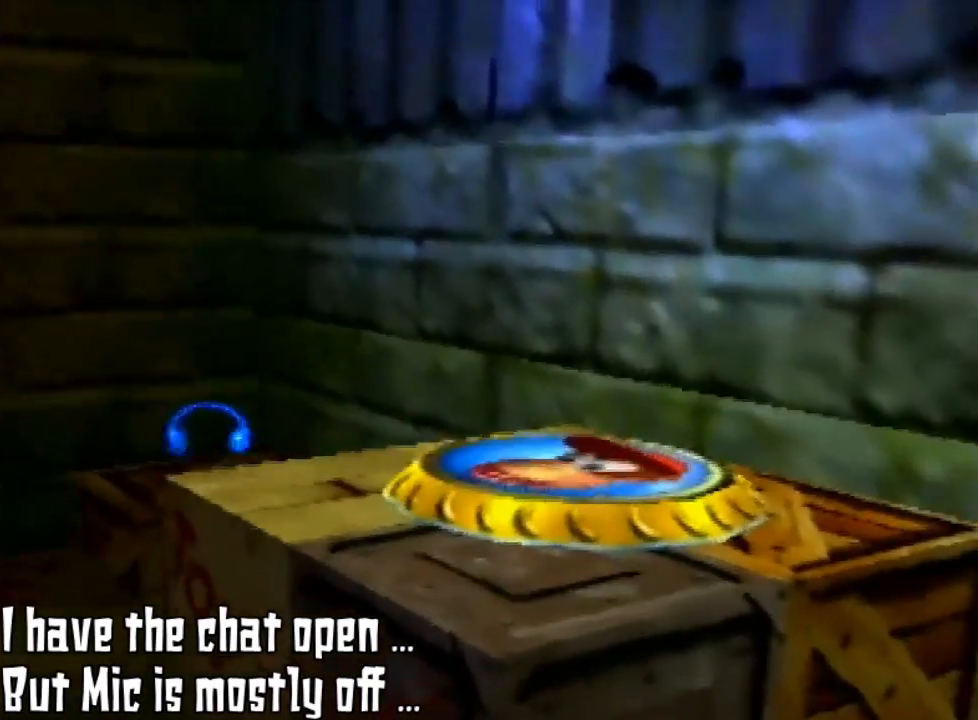
{"buttons": [], "left_stick": "center", "events": [[167, "Z", "up"], [200, "left_stick", "center"]]}
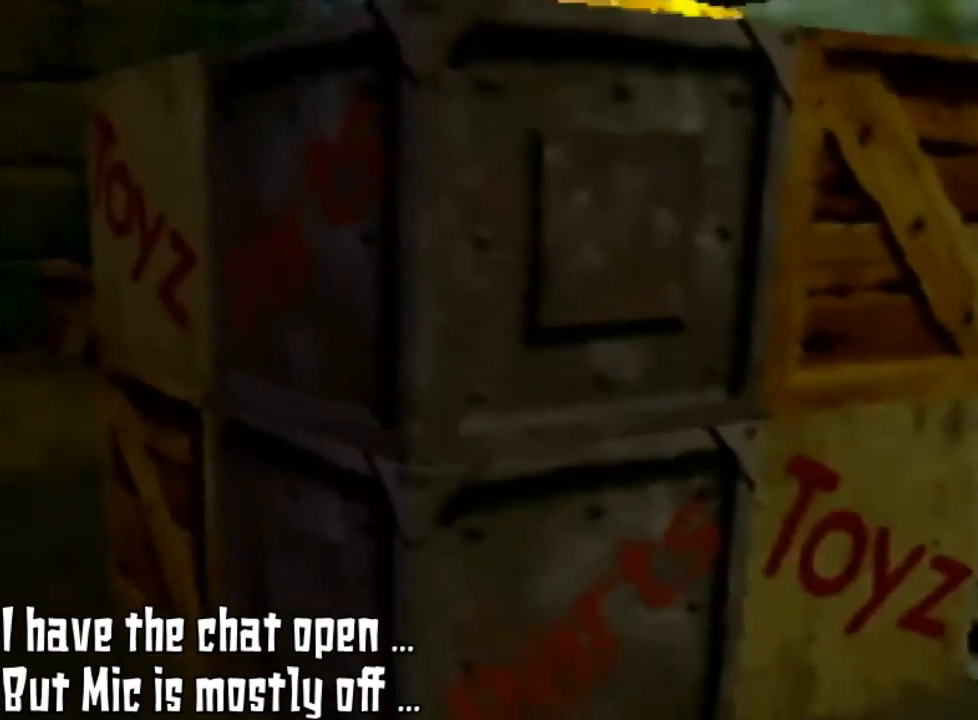
{"buttons": ["Z"], "left_stick": "center", "events": [[133, "Z", "down"]]}
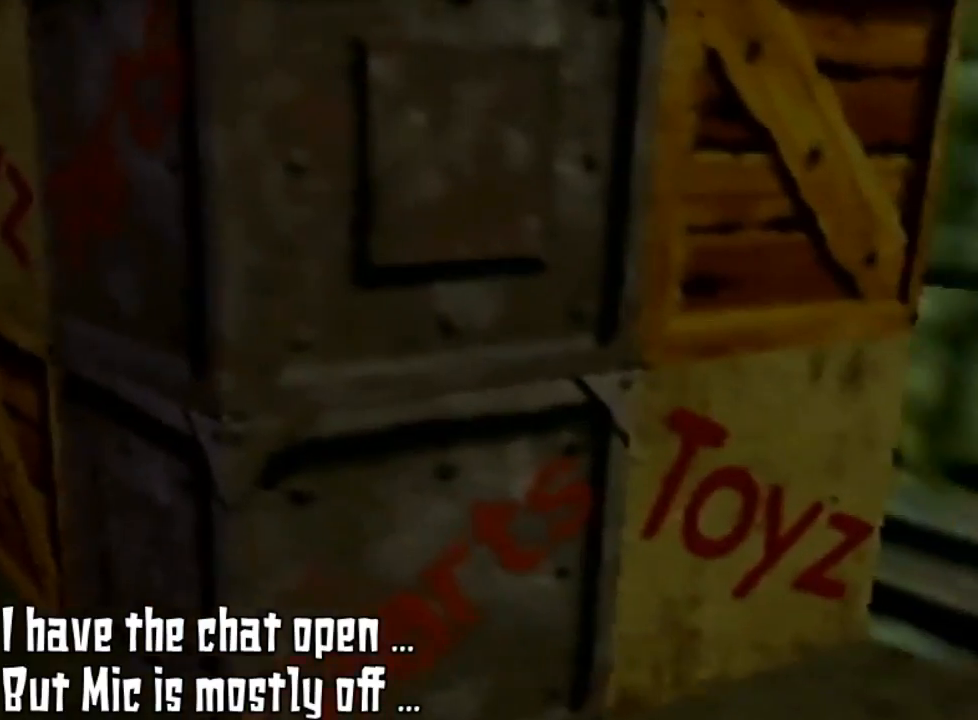
{"buttons": ["A", "Z"], "left_stick": "right", "events": [[100, "A", "down"], [267, "left_stick", "right"]]}
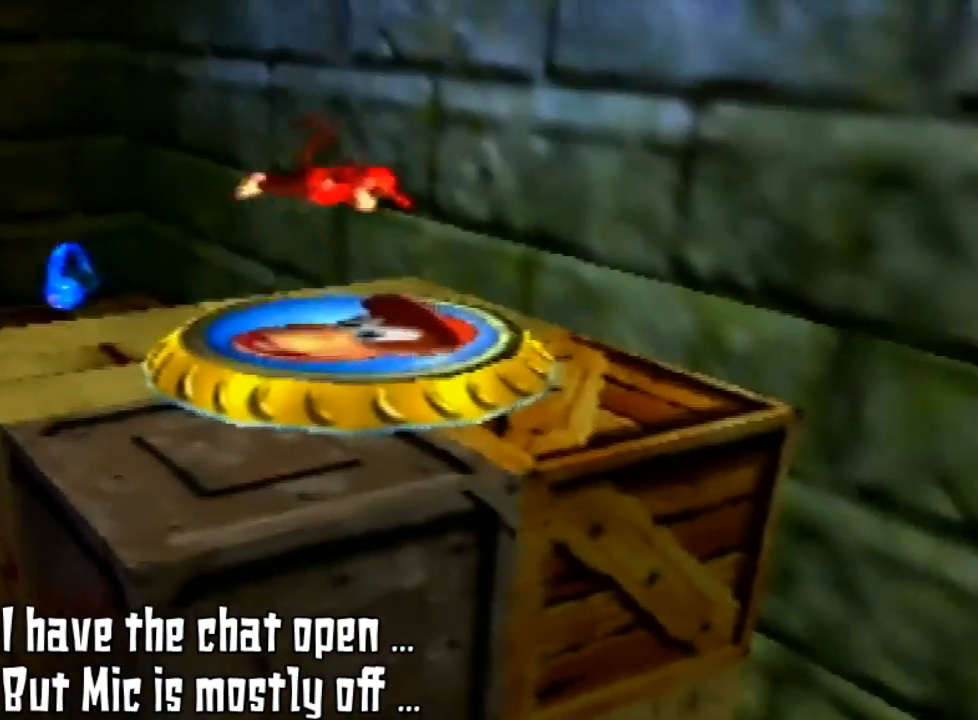
{"buttons": ["A", "Z"], "left_stick": "down-right", "events": [[267, "left_stick", "down-right"]]}
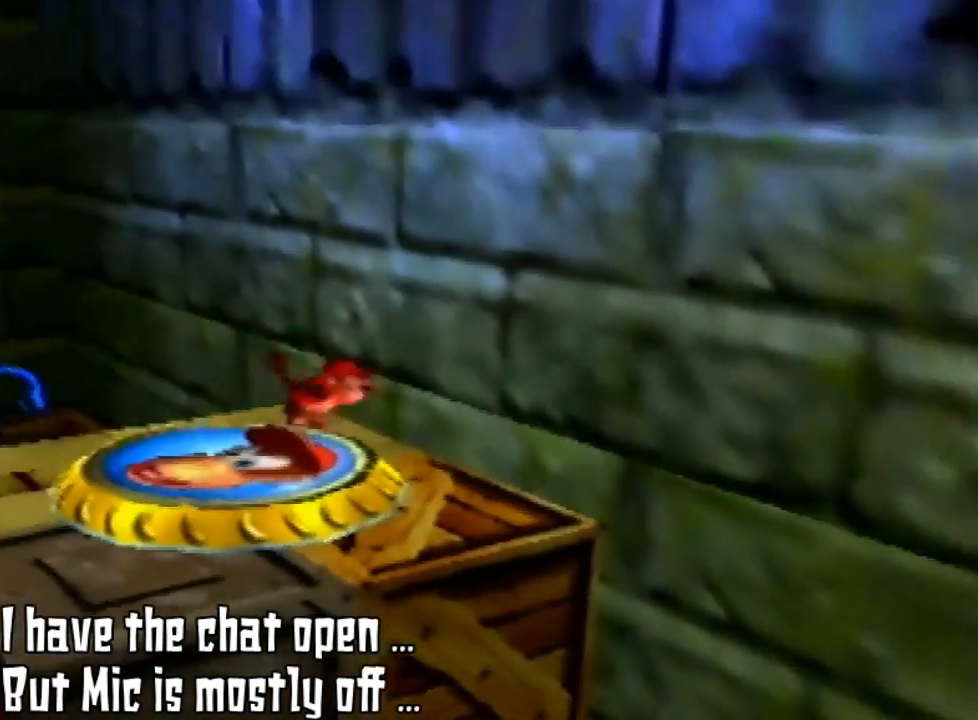
{"buttons": [], "left_stick": "center", "events": [[133, "A", "up"], [167, "Z", "up"], [267, "left_stick", "center"]]}
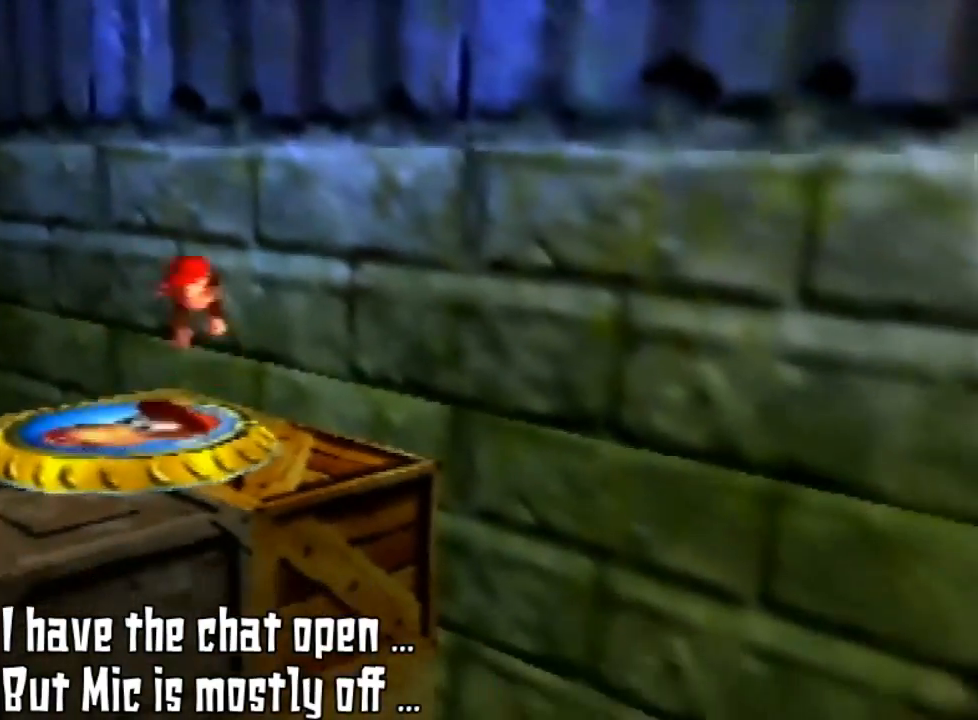
{"buttons": [], "left_stick": "center", "events": [[100, "A", "down"], [100, "left_stick", "down"], [300, "A", "up"], [333, "left_stick", "center"]]}
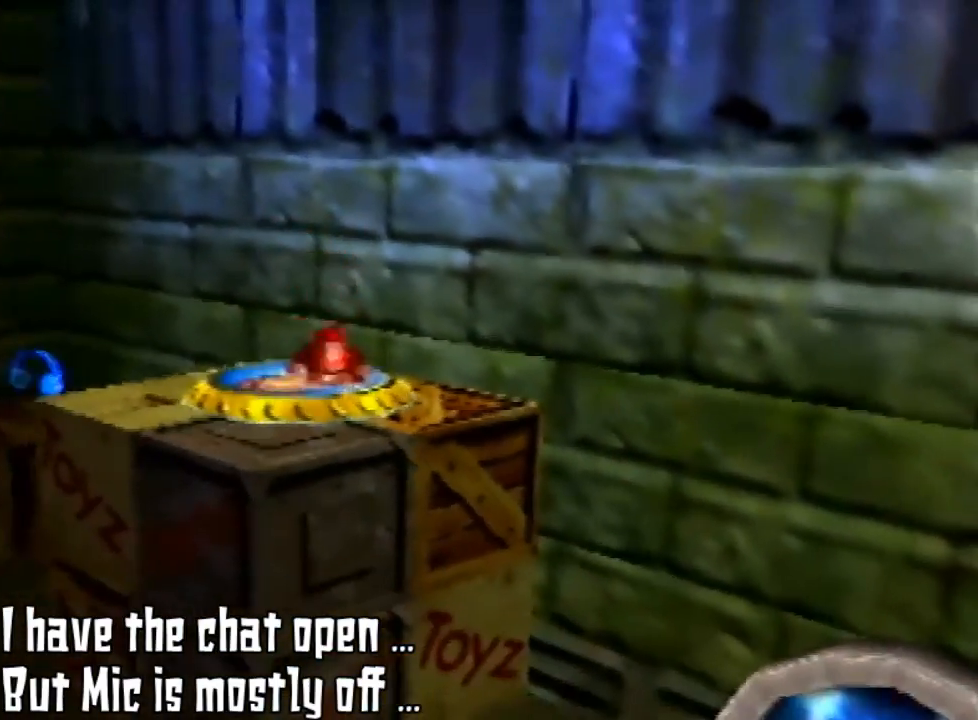
{"buttons": [], "left_stick": "center", "events": []}
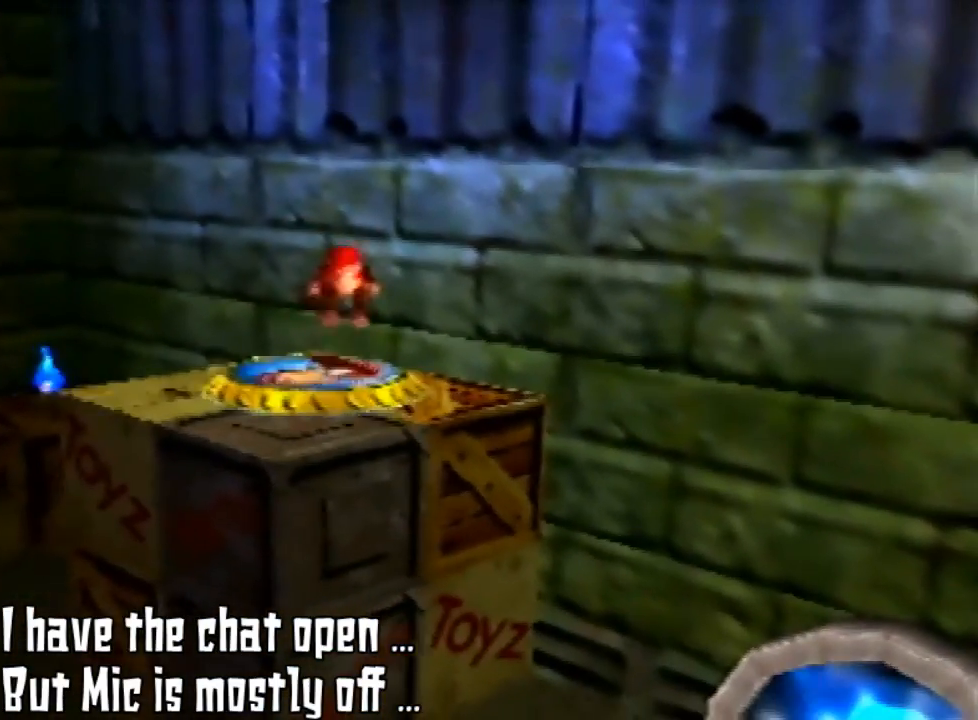
{"buttons": ["Z"], "left_stick": "center", "events": [[33, "Z", "down"]]}
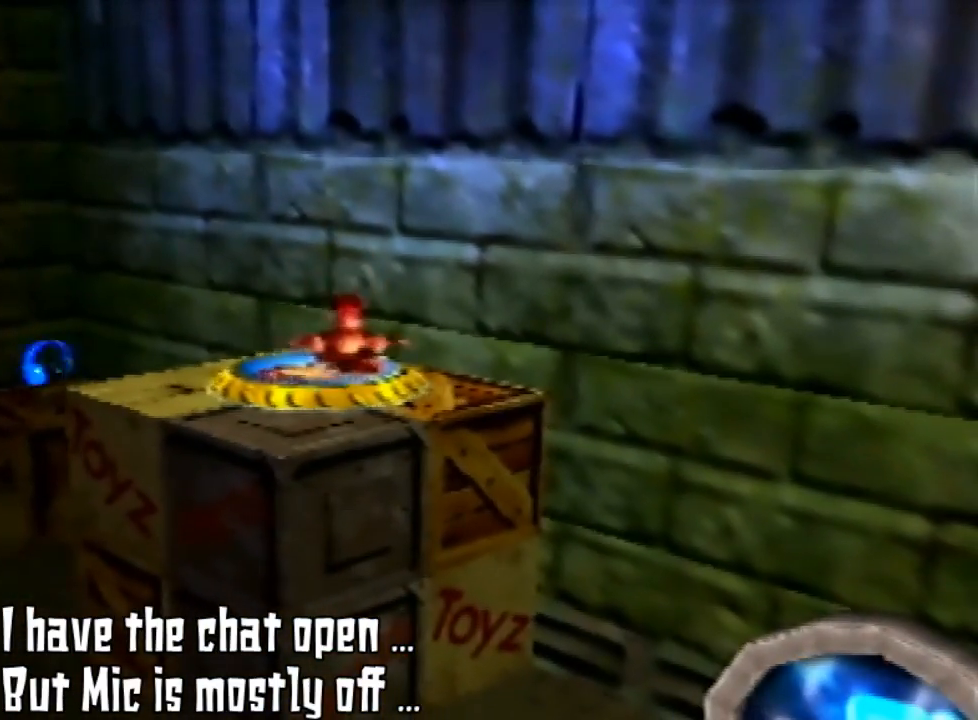
{"buttons": ["Z"], "left_stick": "center", "events": []}
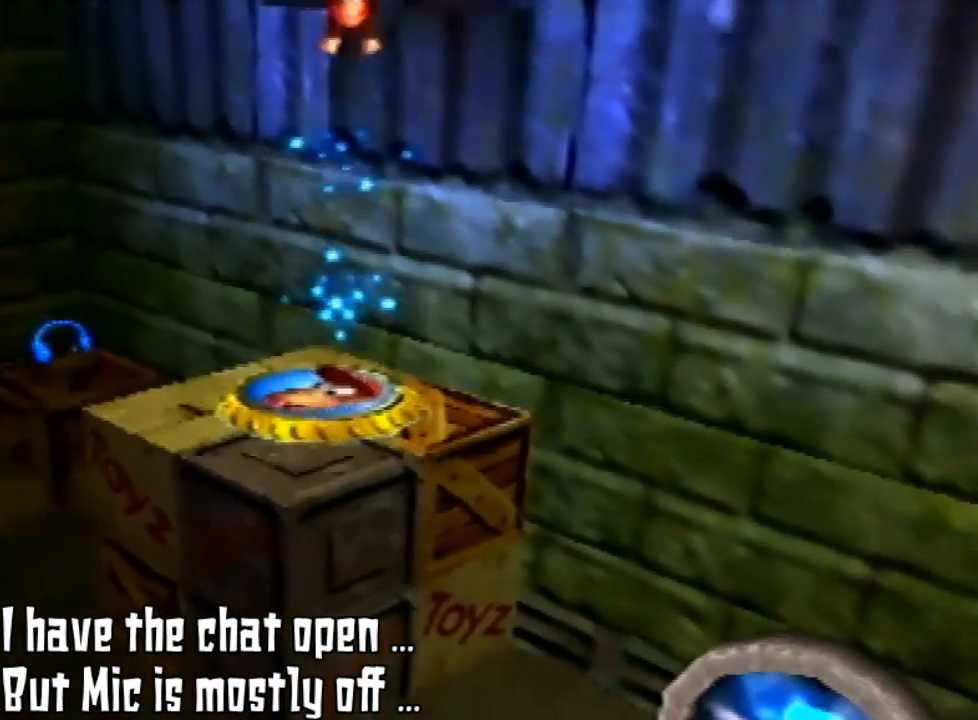
{"buttons": ["Z"], "left_stick": "center", "events": []}
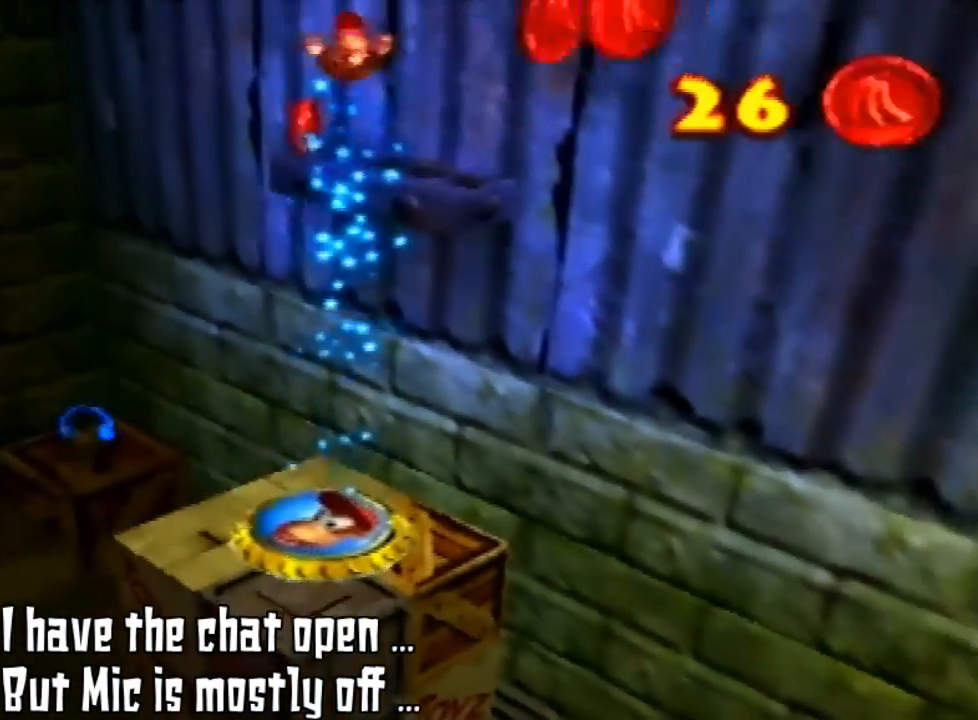
{"buttons": ["Z"], "left_stick": "center", "events": []}
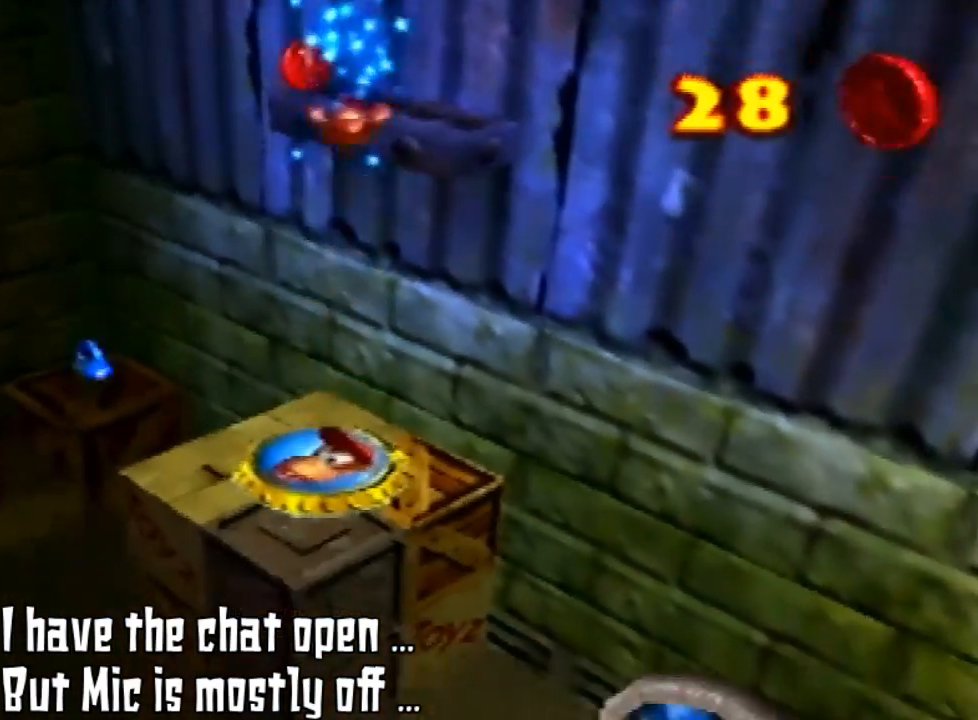
{"buttons": [], "left_stick": "center", "events": [[100, "Z", "up"]]}
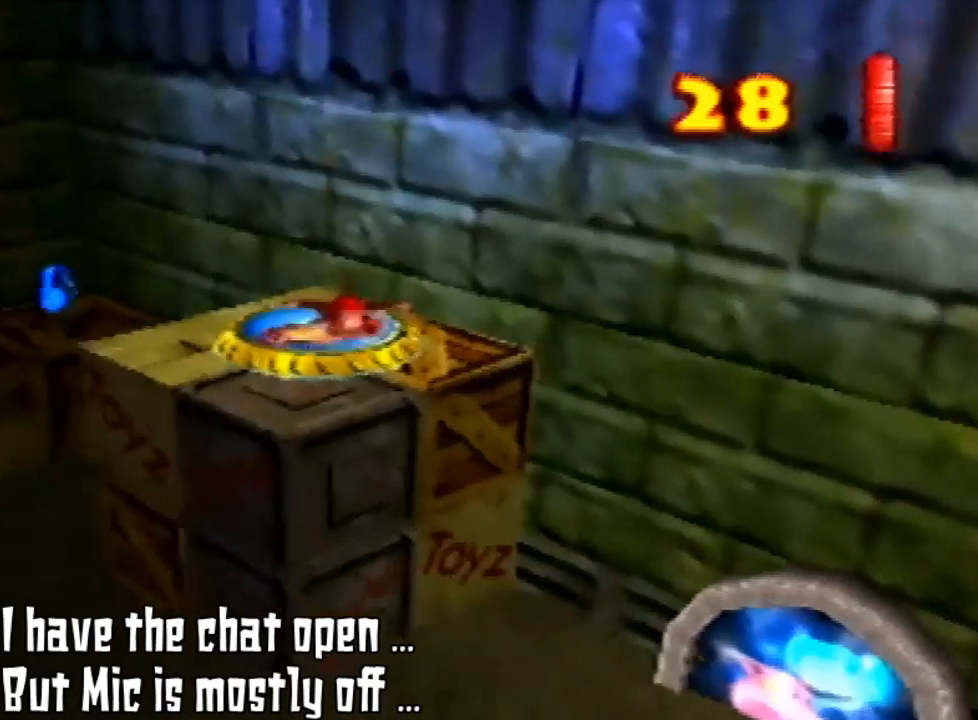
{"buttons": [], "left_stick": "center", "events": []}
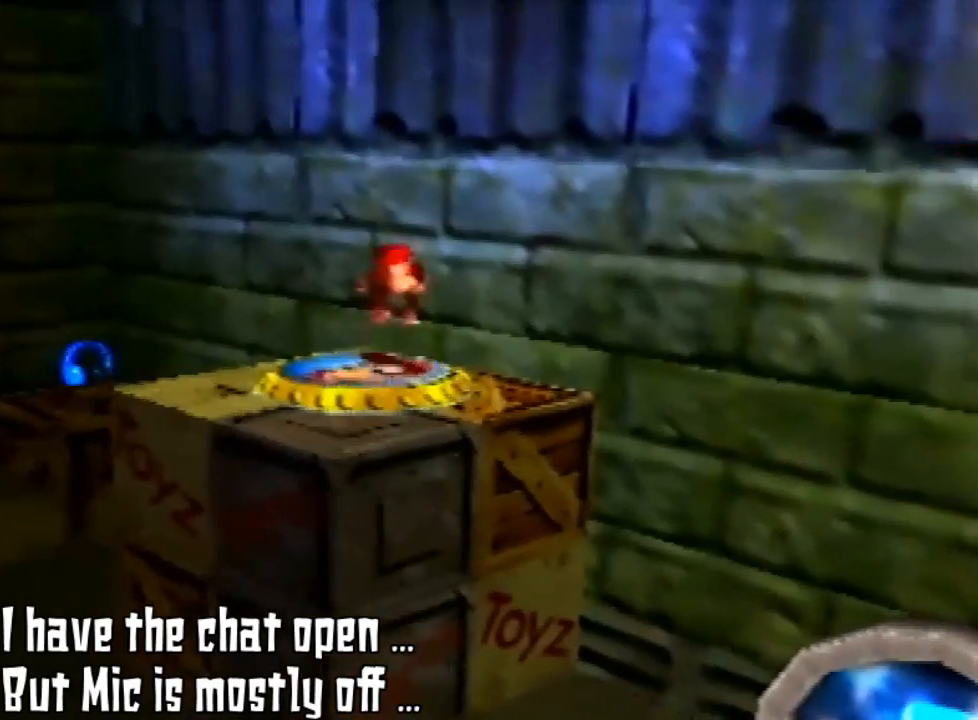
{"buttons": ["Z"], "left_stick": "center", "events": [[33, "Z", "down"]]}
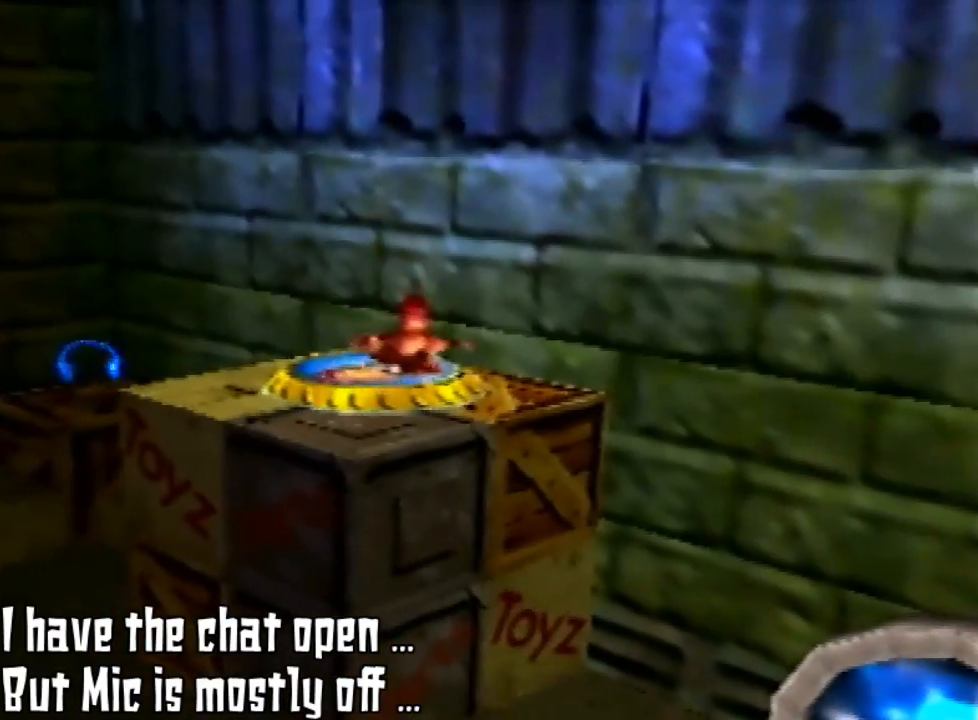
{"buttons": ["Z"], "left_stick": "up", "events": [[367, "left_stick", "up"]]}
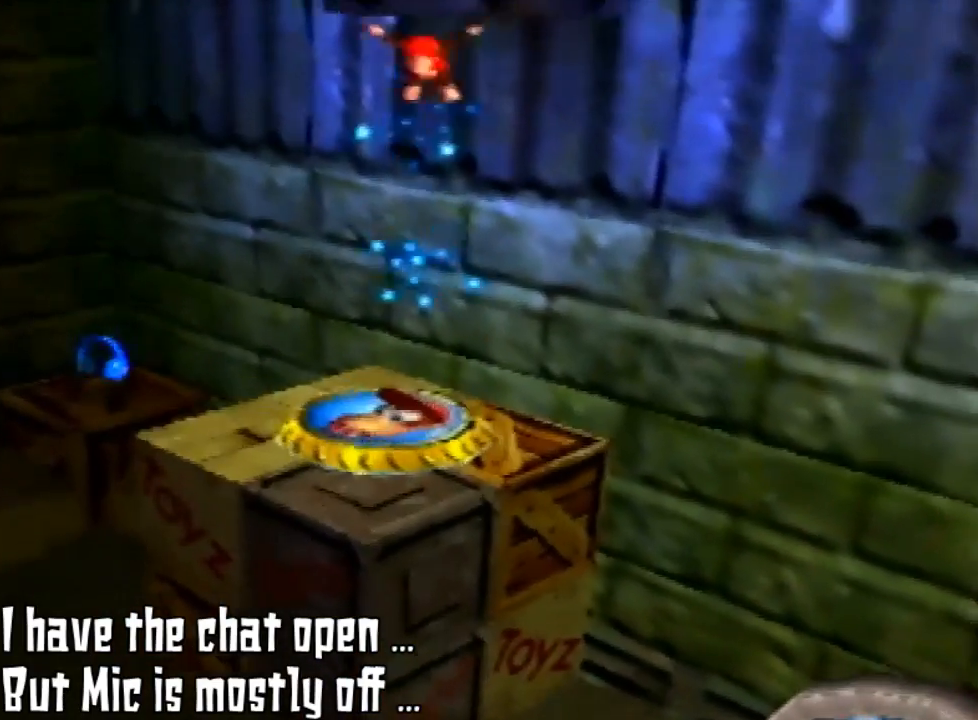
{"buttons": ["Z"], "left_stick": "up", "events": []}
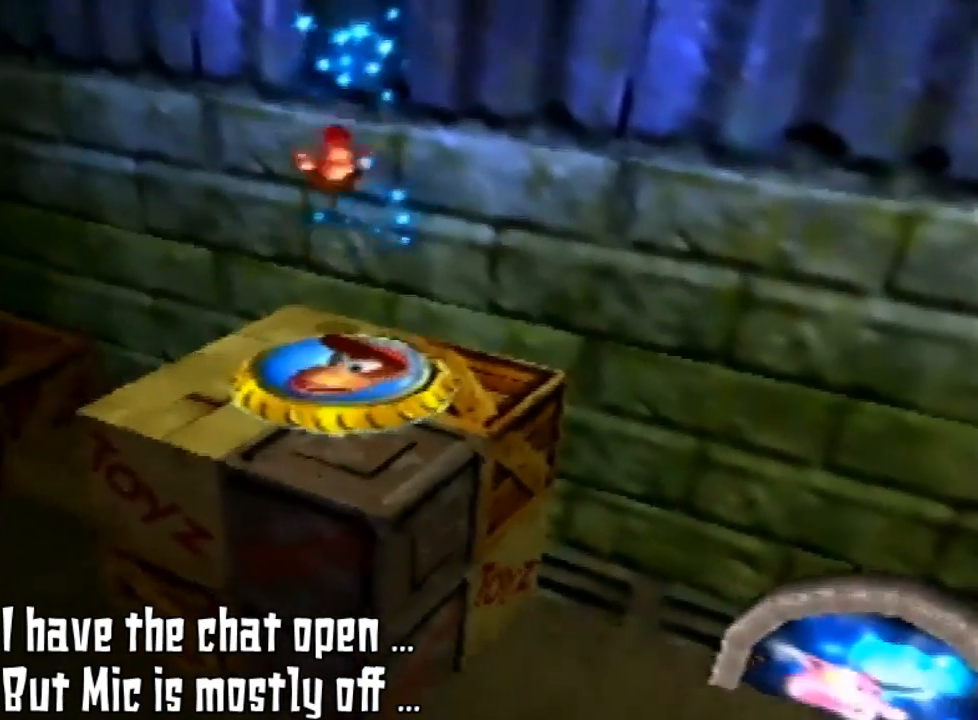
{"buttons": ["Z"], "left_stick": "up", "events": []}
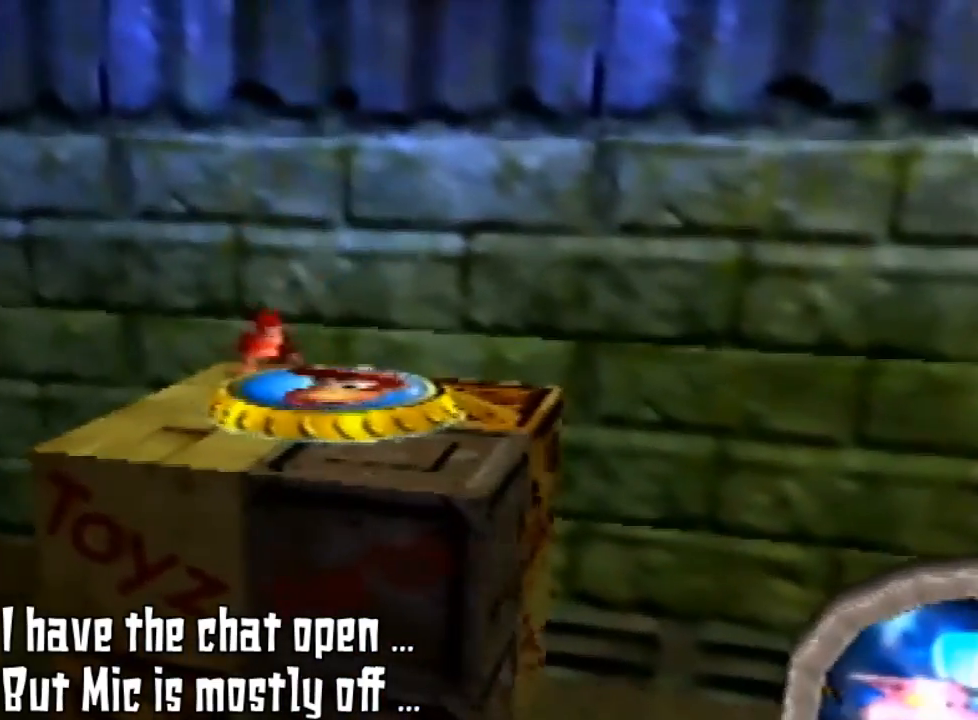
{"buttons": [], "left_stick": "down", "events": [[33, "Z", "up"], [33, "left_stick", "center"], [300, "left_stick", "down"]]}
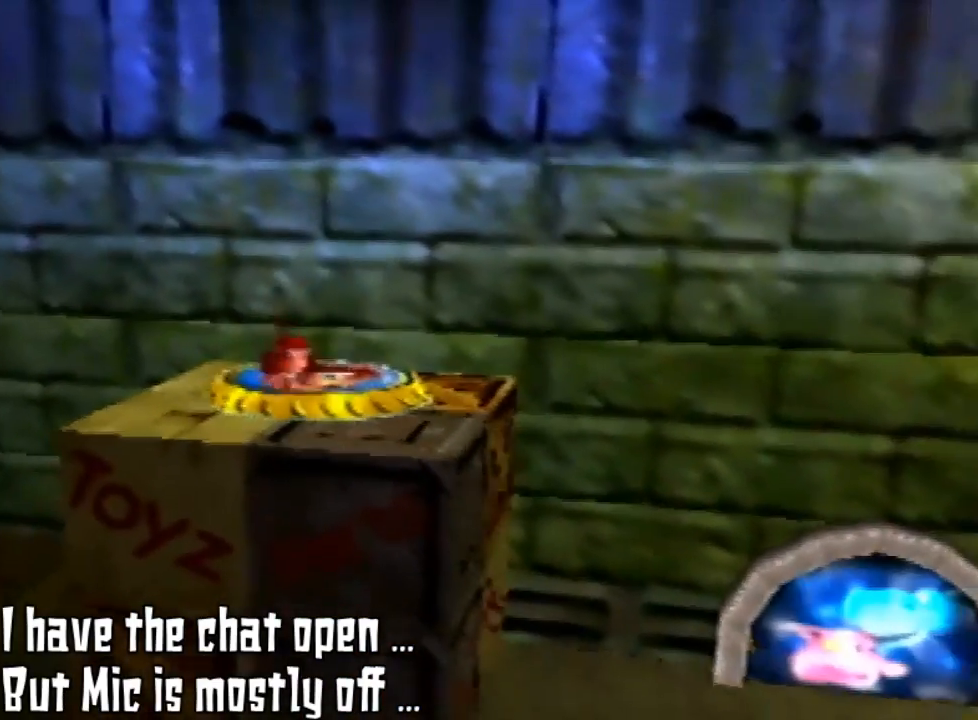
{"buttons": [], "left_stick": "center", "events": [[67, "left_stick", "center"], [333, "left_stick", "down"], [500, "left_stick", "center"]]}
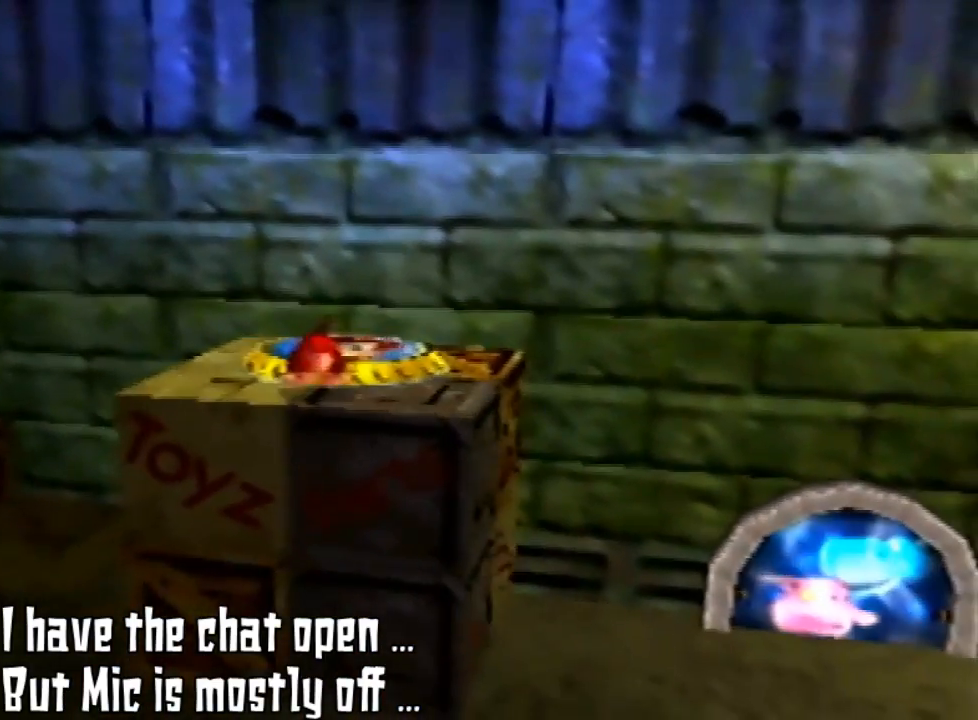
{"buttons": [], "left_stick": "center", "events": []}
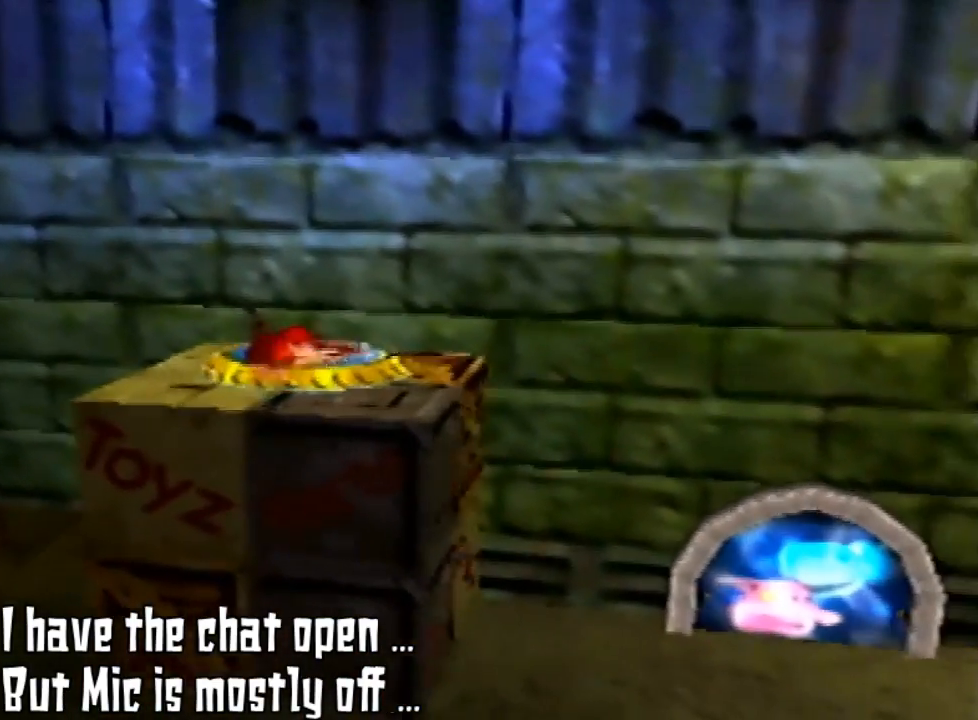
{"buttons": [], "left_stick": "center", "events": [[133, "left_stick", "up"], [267, "left_stick", "center"]]}
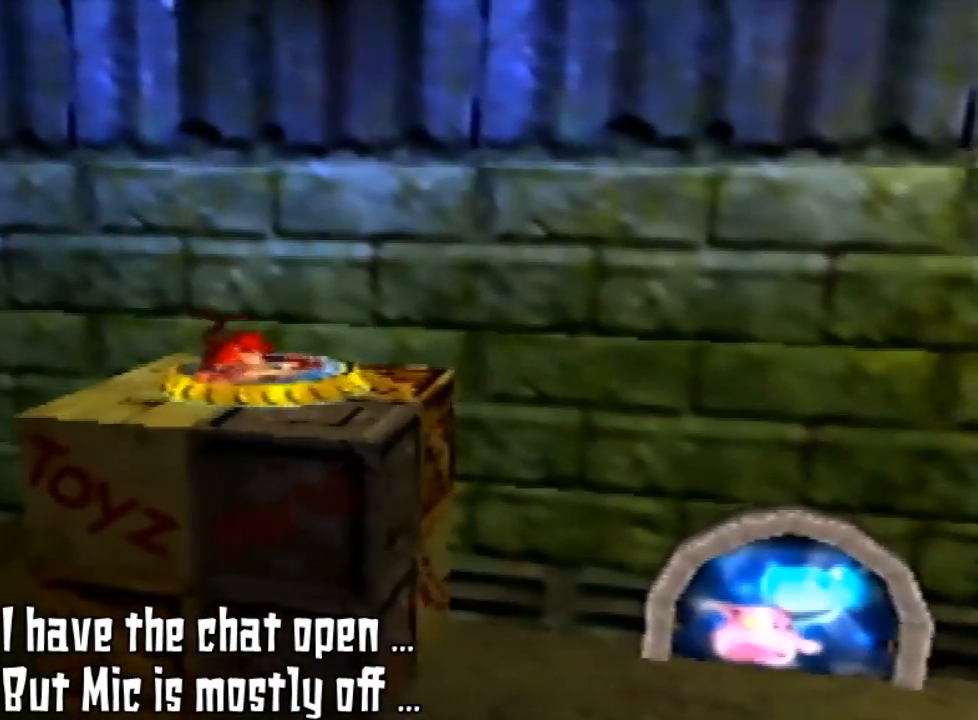
{"buttons": ["Z"], "left_stick": "center", "events": [[300, "Z", "down"]]}